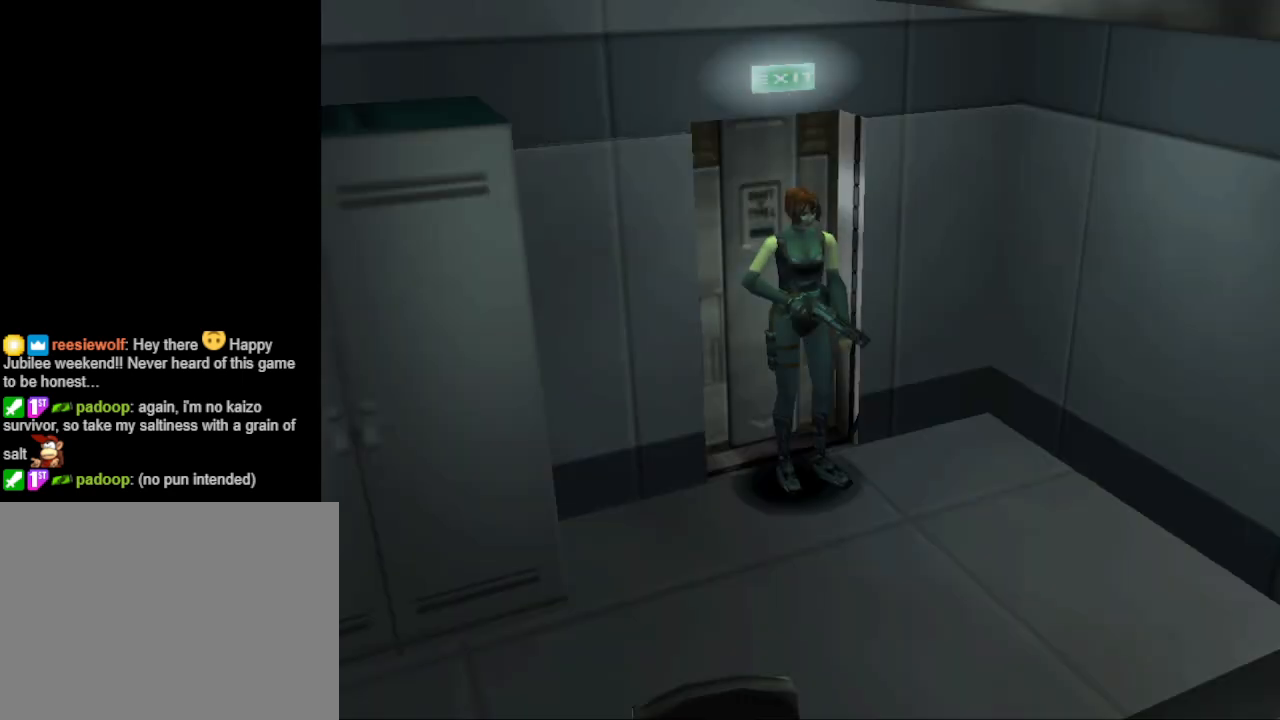
Gameplay with a controller (PlayStation layout); each line is a JSON object with the inputs held at the frame after it. "events" lists button and stick changes between this image and that frame as [ms after this image, input, new state], when the widget could be followed in between. Not read: L2 R2 left_stick right_stick.
{"buttons": ["DPAD_RIGHT"], "events": [[500, "DPAD_RIGHT", "down"]]}
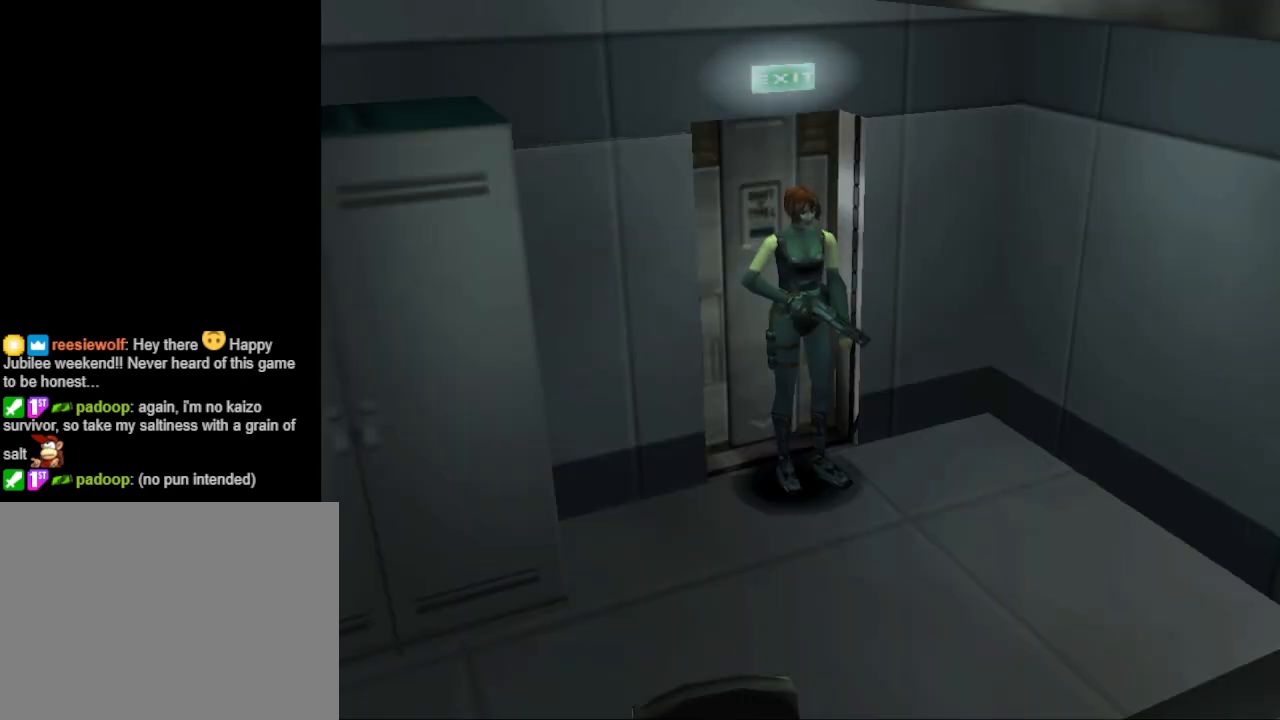
{"buttons": ["CIRCLE", "DPAD_UP"], "events": [[200, "CIRCLE", "down"], [200, "DPAD_UP", "down"], [267, "DPAD_RIGHT", "up"]]}
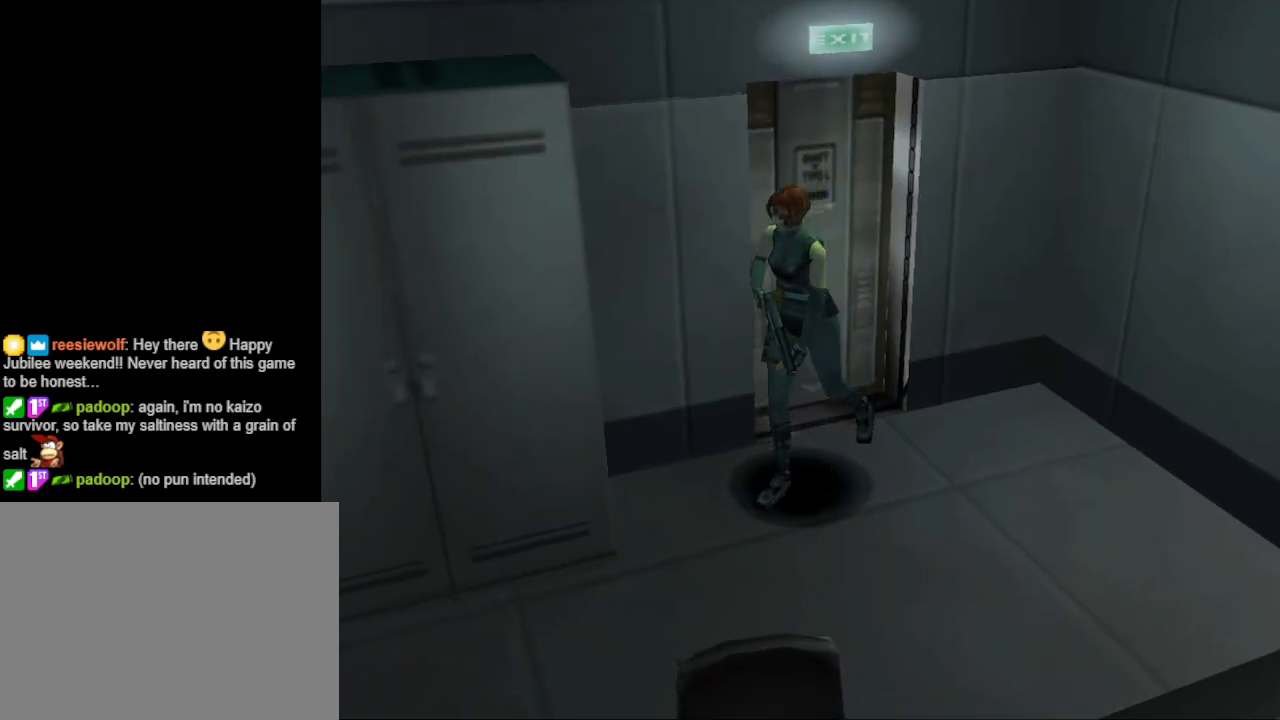
{"buttons": ["CIRCLE", "DPAD_UP"], "events": [[167, "DPAD_LEFT", "down"], [300, "DPAD_LEFT", "up"]]}
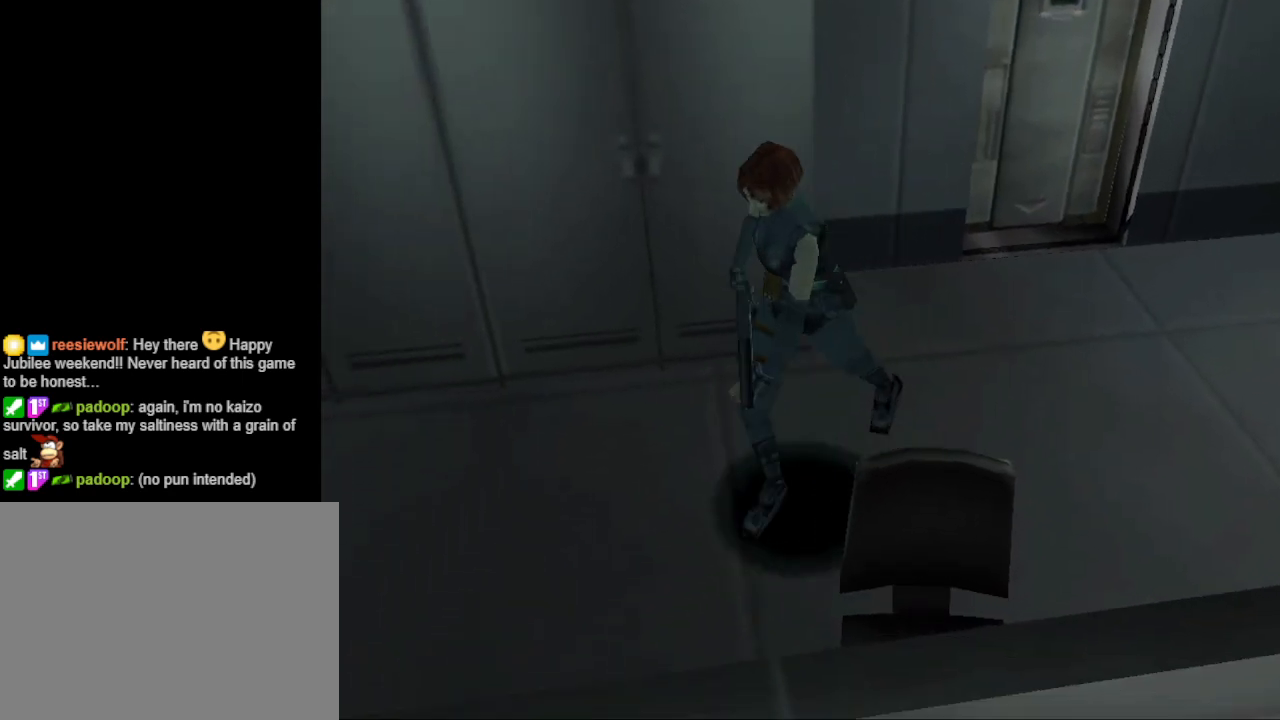
{"buttons": ["CIRCLE", "DPAD_UP"], "events": [[100, "DPAD_RIGHT", "down"], [100, "DPAD_UP", "up"], [167, "DPAD_UP", "down"], [500, "DPAD_RIGHT", "up"]]}
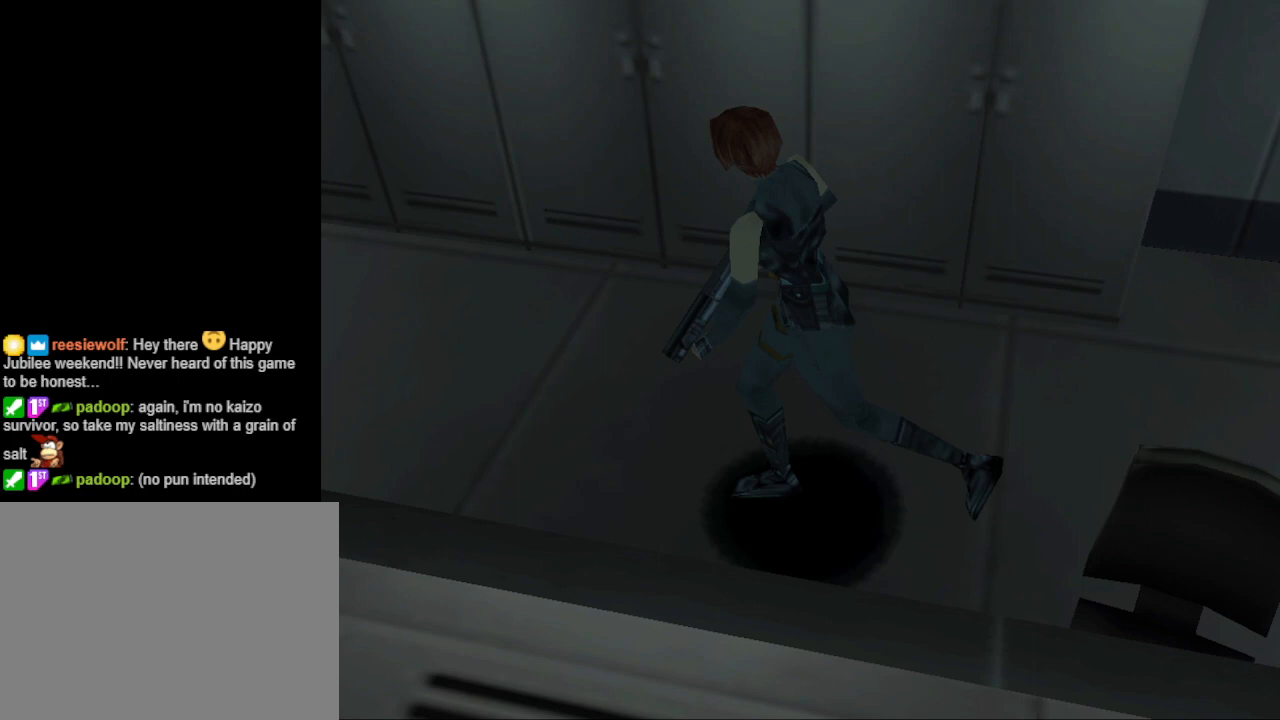
{"buttons": ["CIRCLE", "DPAD_UP"], "events": [[300, "DPAD_RIGHT", "down"], [467, "DPAD_RIGHT", "up"]]}
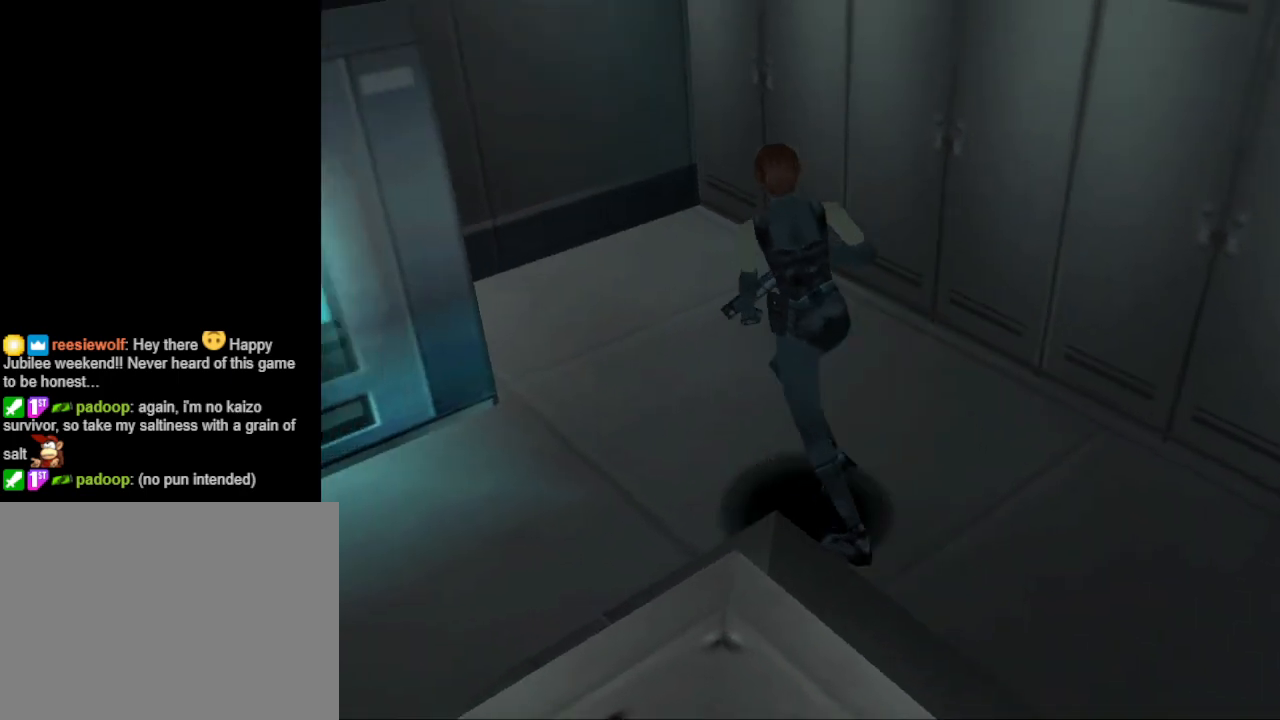
{"buttons": ["DPAD_LEFT"], "events": [[67, "DPAD_LEFT", "down"], [467, "CIRCLE", "up"], [467, "DPAD_UP", "up"]]}
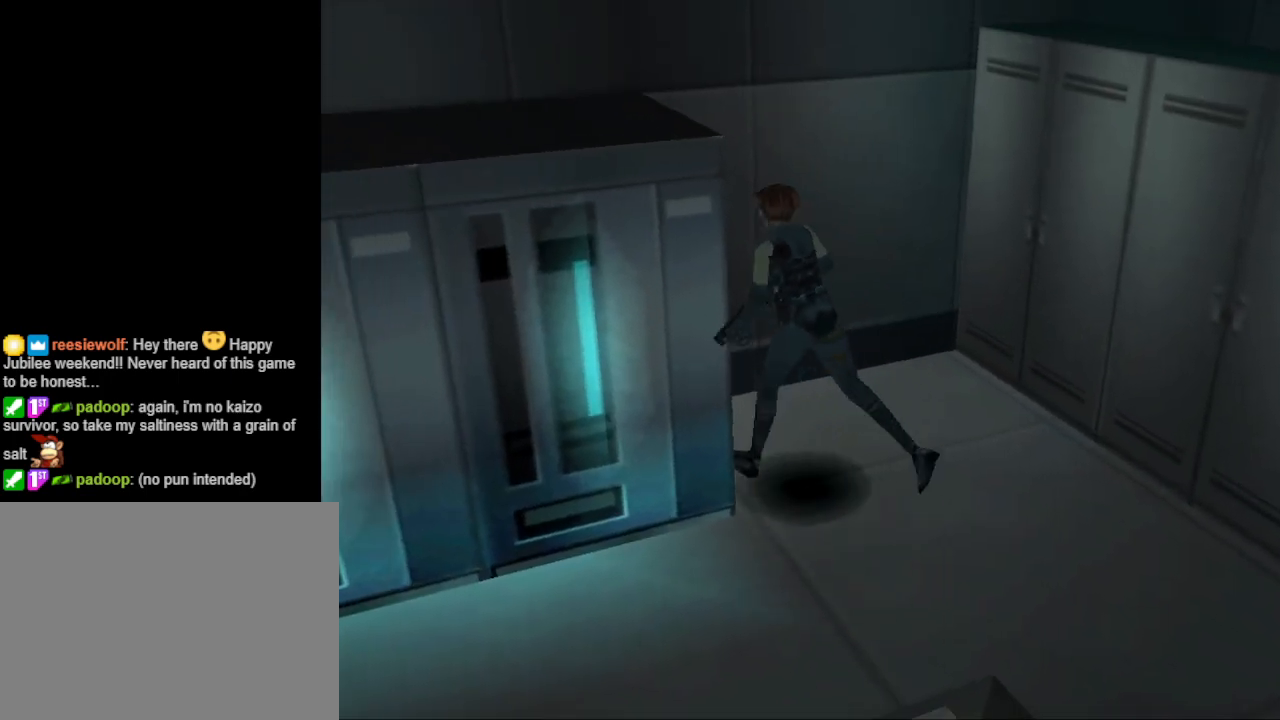
{"buttons": ["CIRCLE", "DPAD_UP"], "events": [[233, "CIRCLE", "down"], [333, "DPAD_UP", "down"], [500, "DPAD_LEFT", "up"]]}
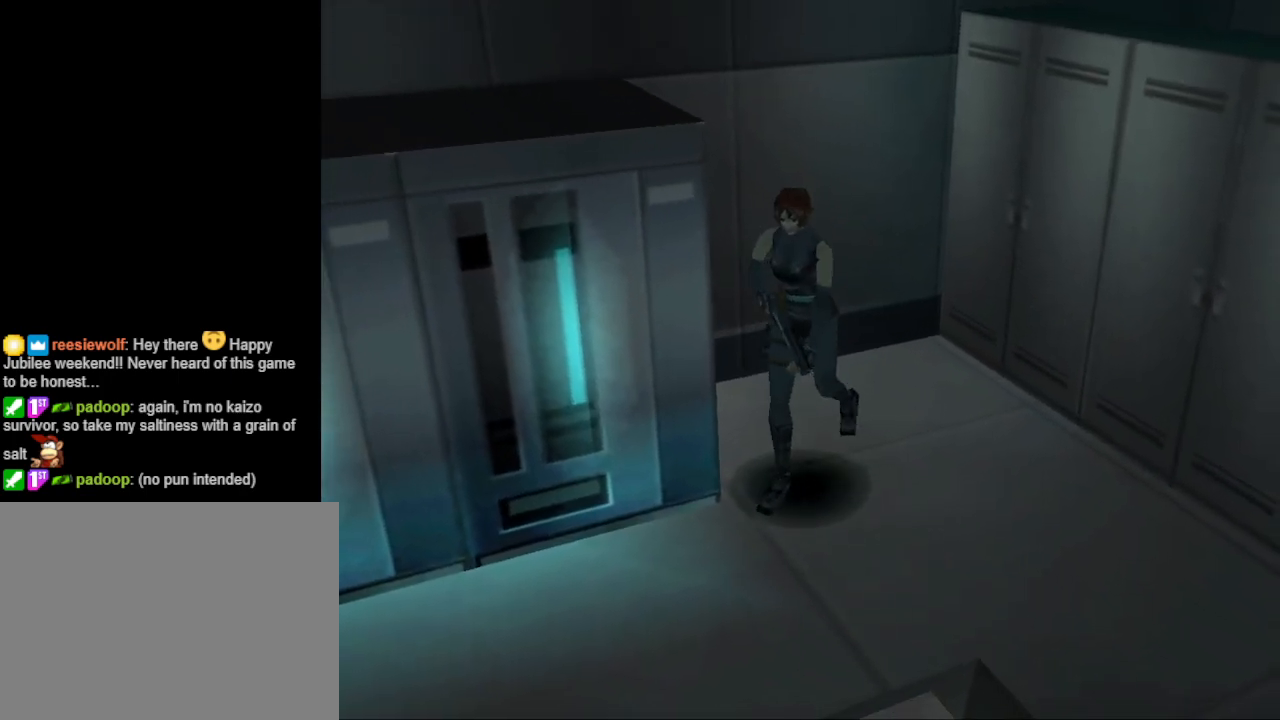
{"buttons": ["CIRCLE", "DPAD_UP", "DPAD_RIGHT"], "events": [[133, "DPAD_RIGHT", "down"]]}
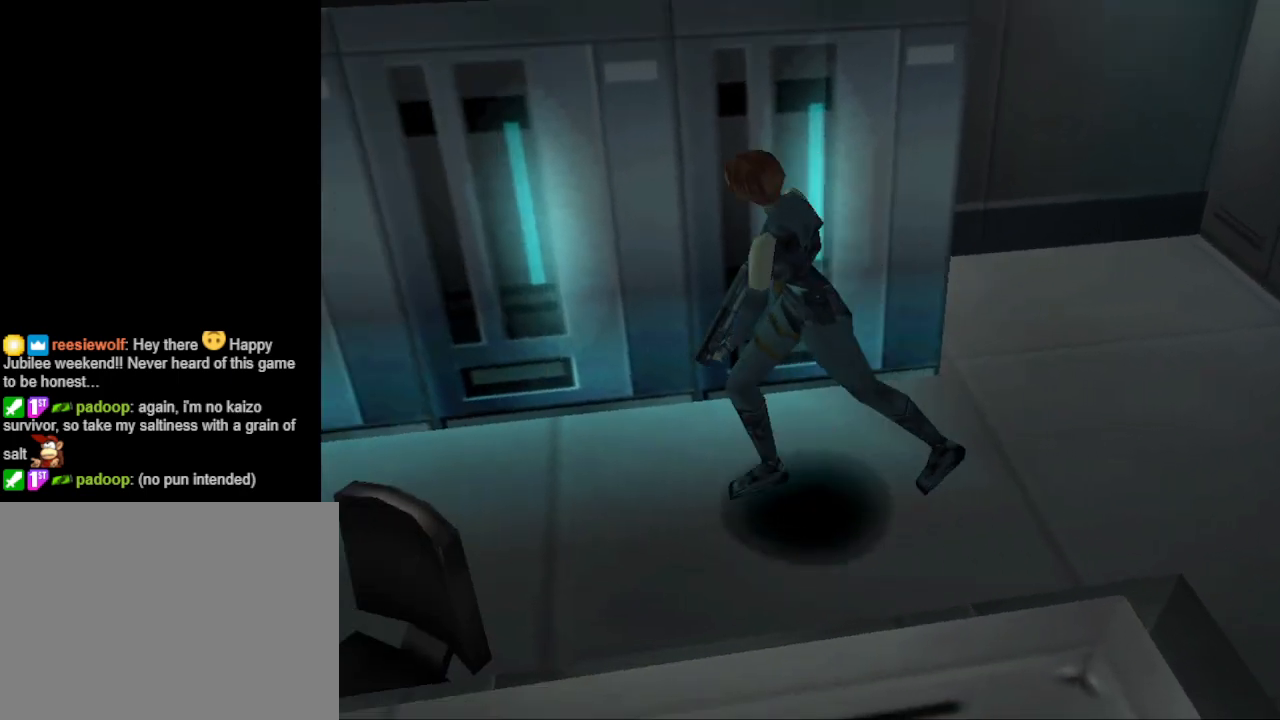
{"buttons": ["CIRCLE", "DPAD_UP"], "events": [[67, "DPAD_RIGHT", "up"]]}
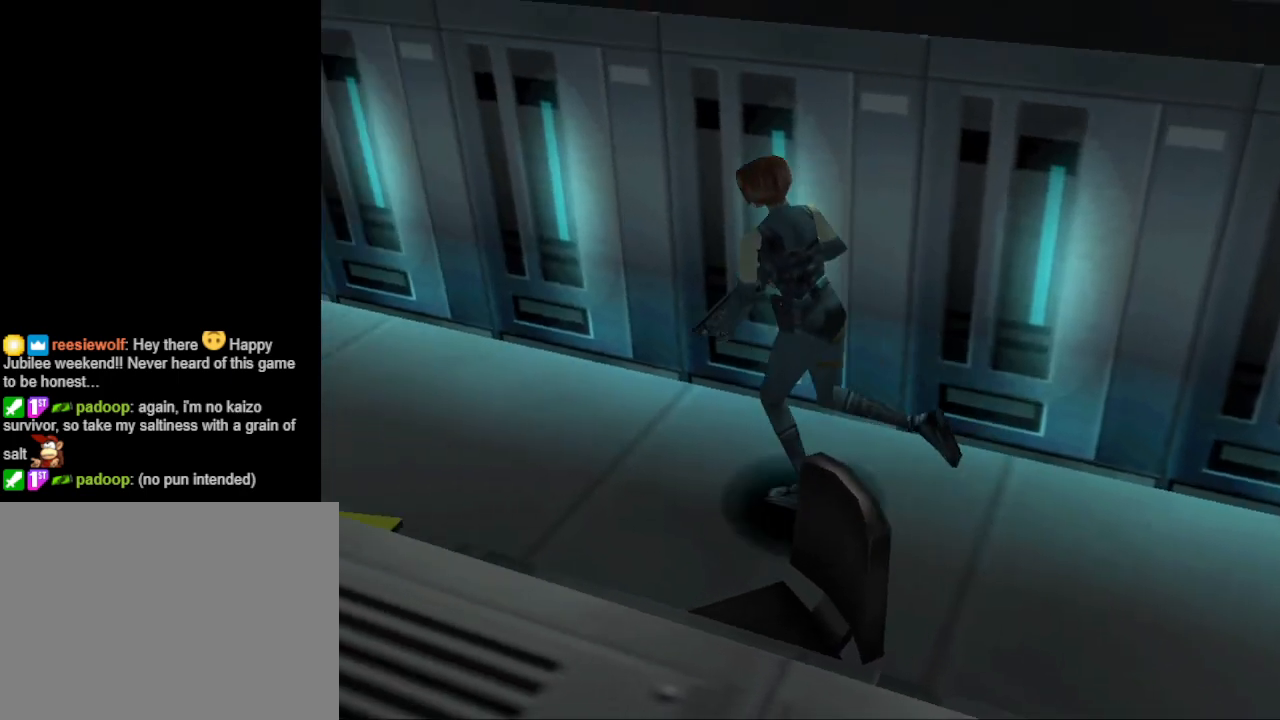
{"buttons": ["CIRCLE", "DPAD_UP"], "events": []}
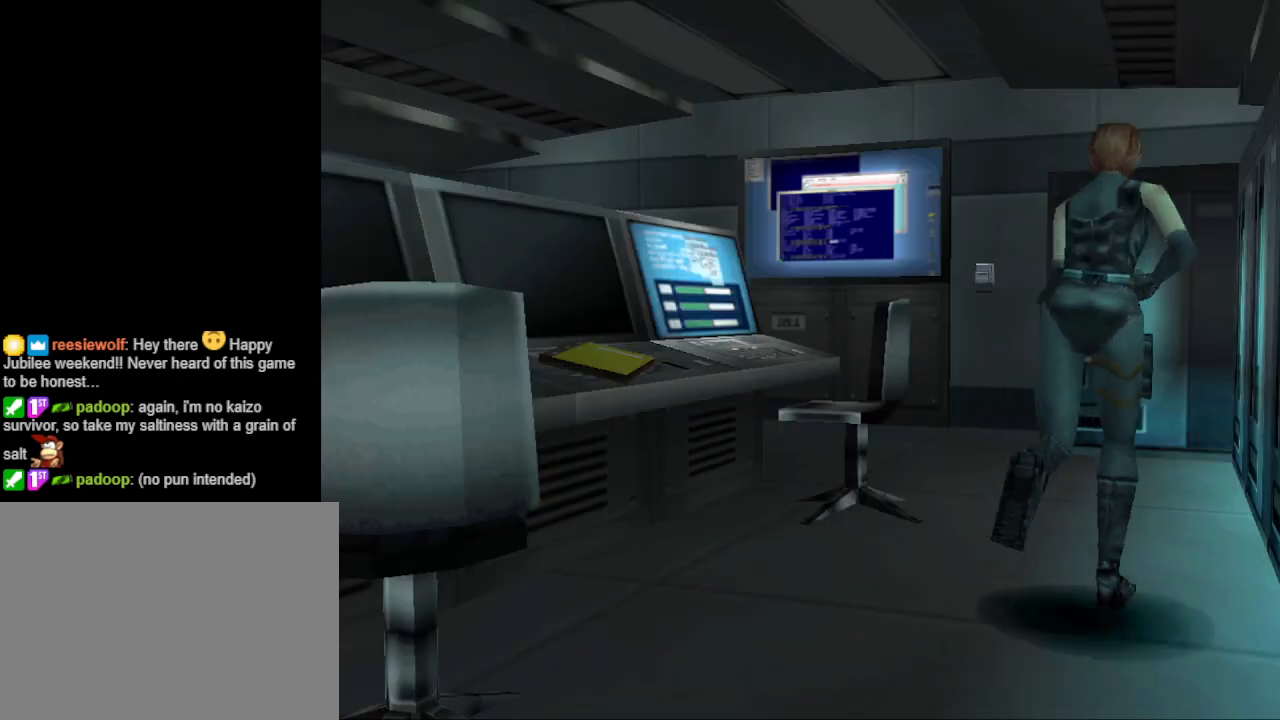
{"buttons": ["CIRCLE", "DPAD_UP", "DPAD_LEFT"], "events": [[233, "DPAD_LEFT", "down"]]}
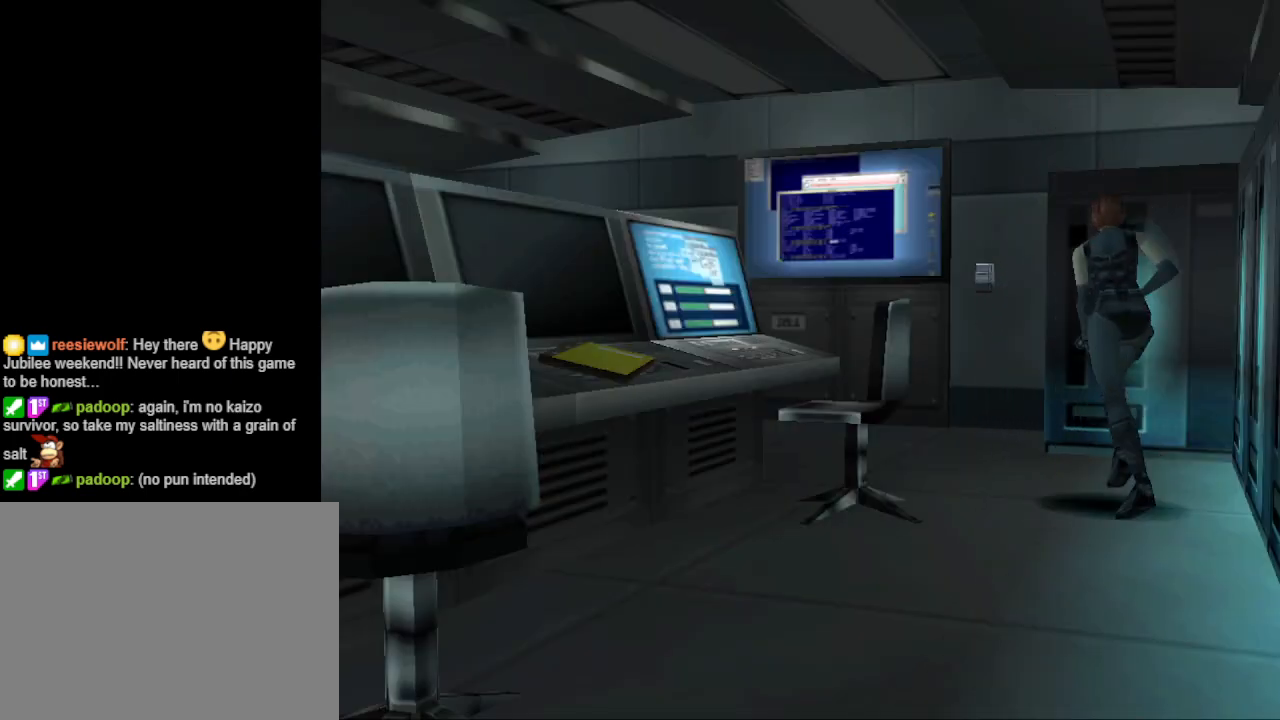
{"buttons": ["CIRCLE", "DPAD_UP"], "events": [[333, "DPAD_LEFT", "up"]]}
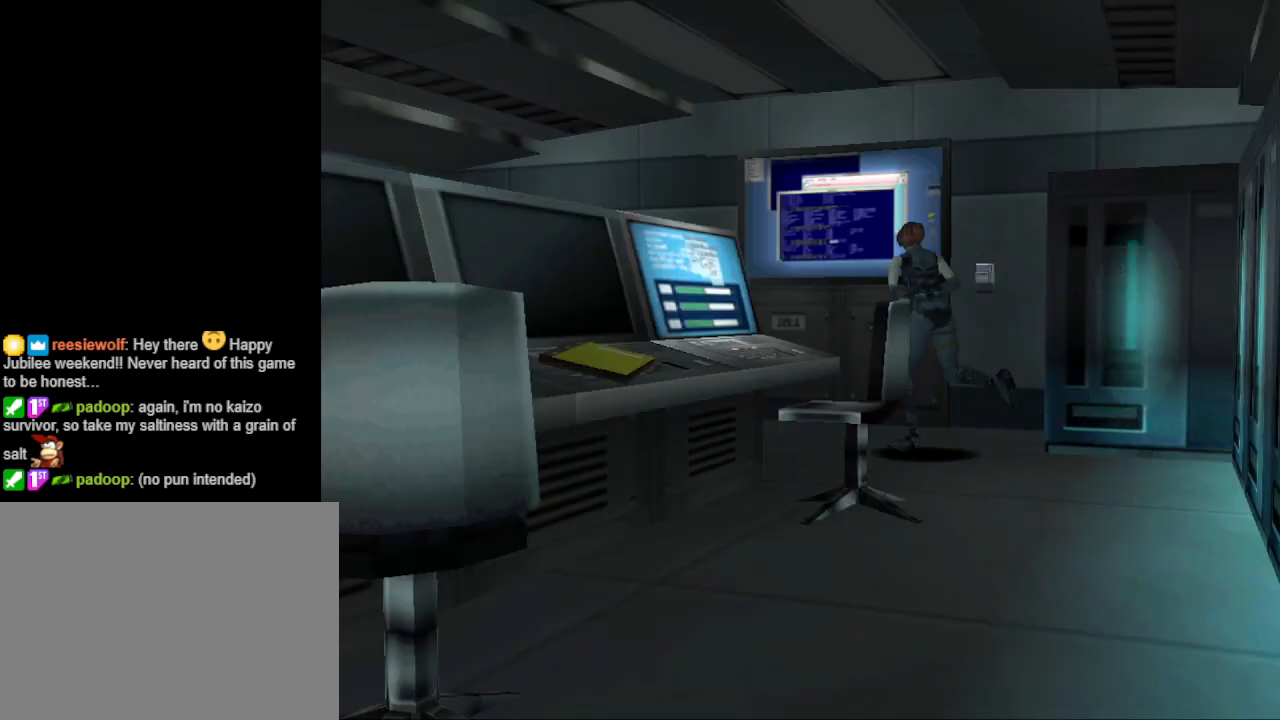
{"buttons": ["CIRCLE", "DPAD_UP"], "events": [[100, "DPAD_LEFT", "down"], [200, "DPAD_LEFT", "up"]]}
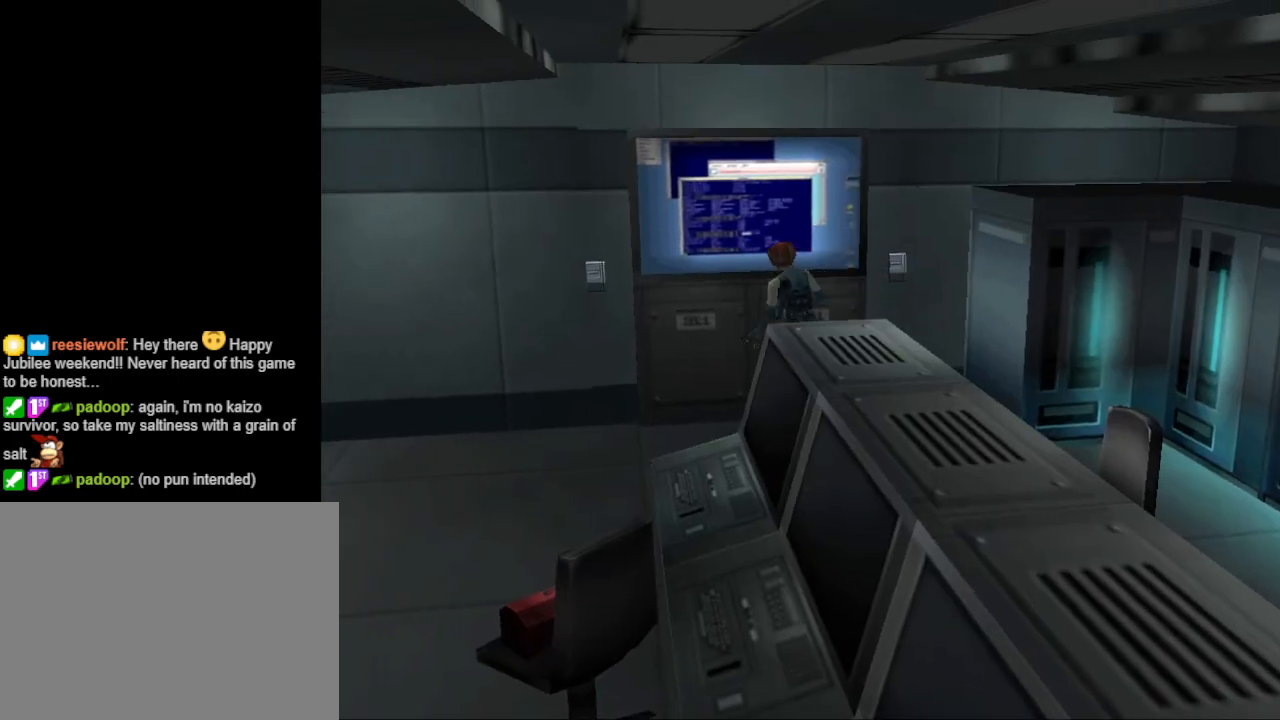
{"buttons": ["DPAD_UP", "DPAD_RIGHT"], "events": [[100, "DPAD_RIGHT", "down"], [200, "DPAD_RIGHT", "up"], [400, "DPAD_RIGHT", "down"], [500, "CIRCLE", "up"]]}
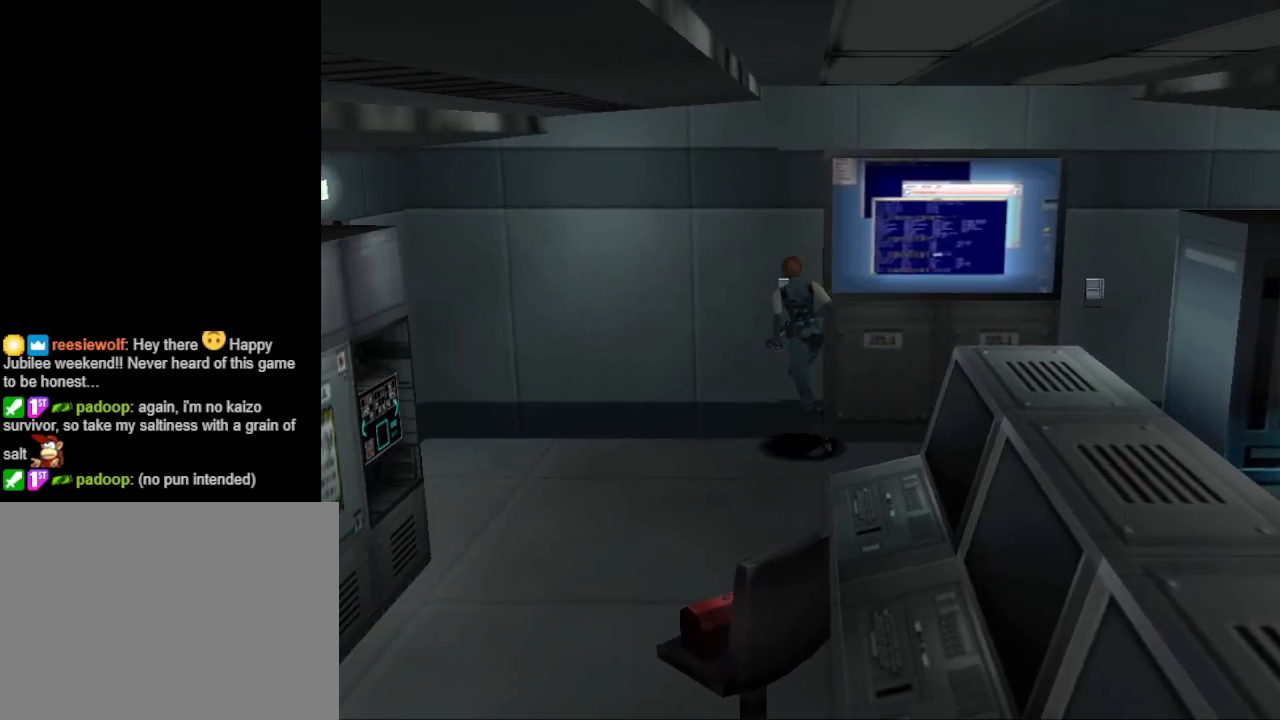
{"buttons": ["DPAD_LEFT"], "events": [[67, "DPAD_UP", "up"], [267, "DPAD_RIGHT", "up"], [433, "DPAD_LEFT", "down"]]}
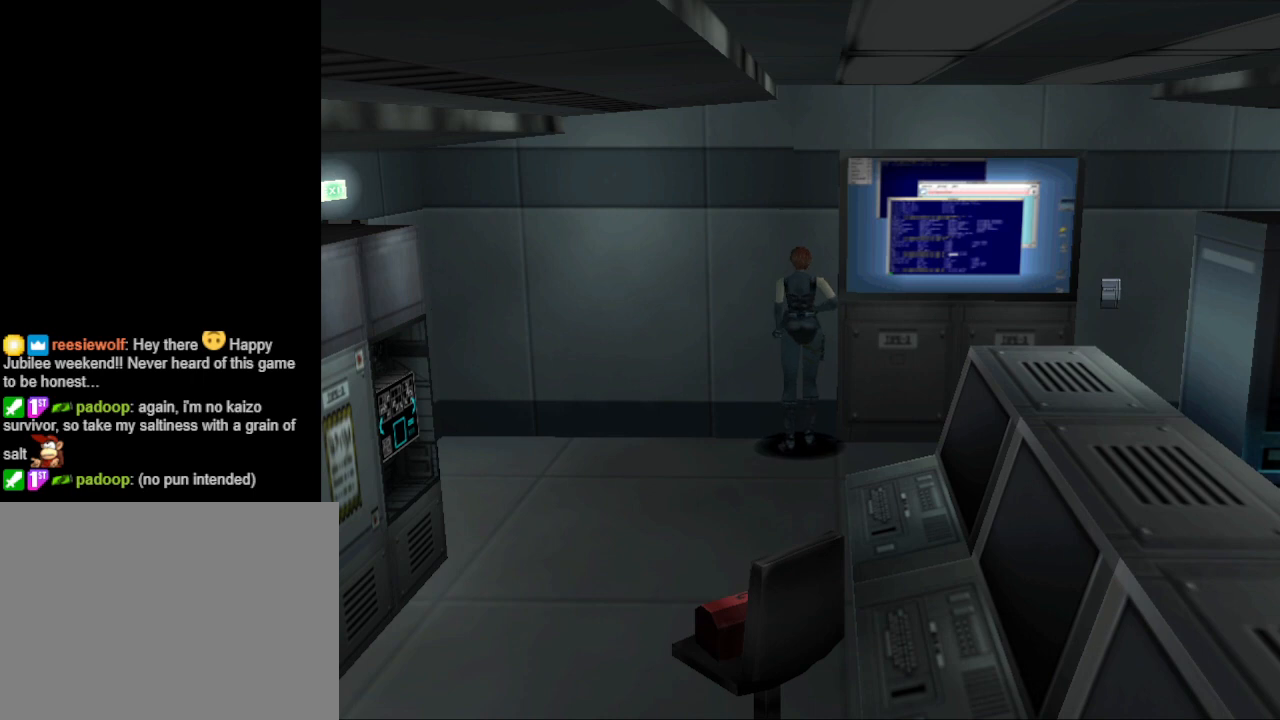
{"buttons": [], "events": [[33, "DPAD_LEFT", "up"], [133, "DPAD_UP", "down"], [267, "DPAD_UP", "up"], [367, "R1", "down"], [467, "R1", "up"]]}
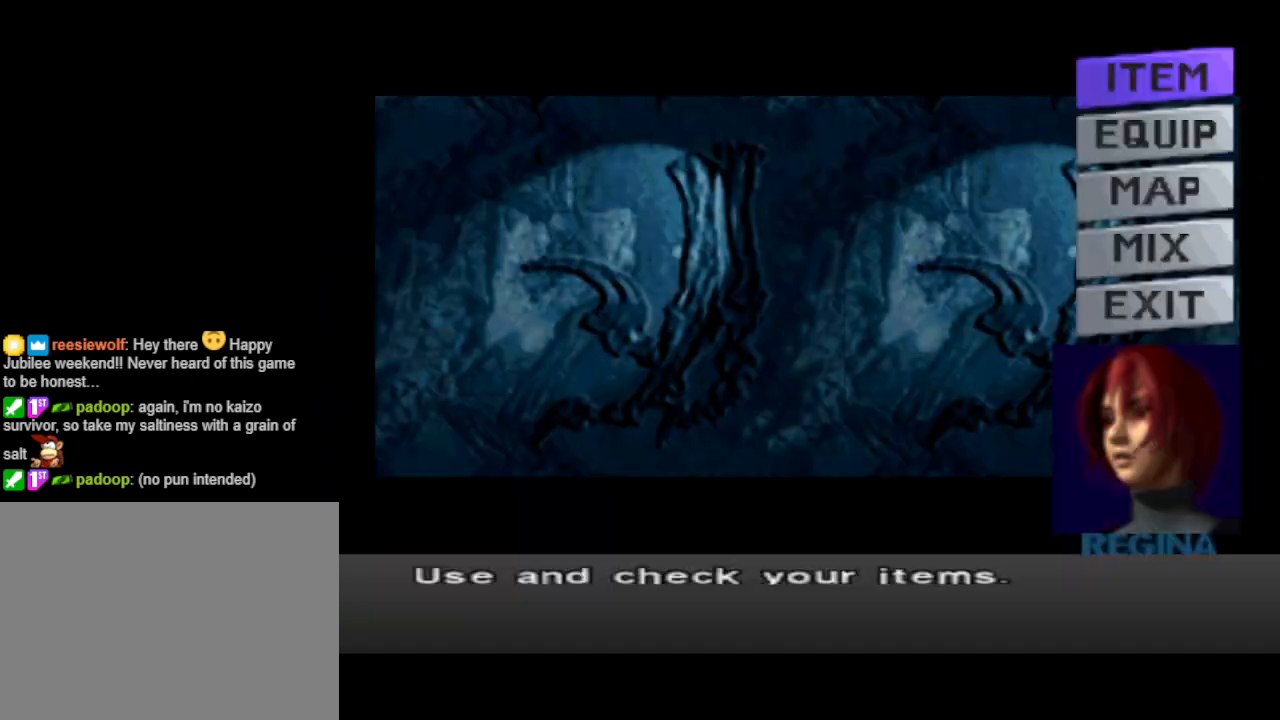
{"buttons": [], "events": []}